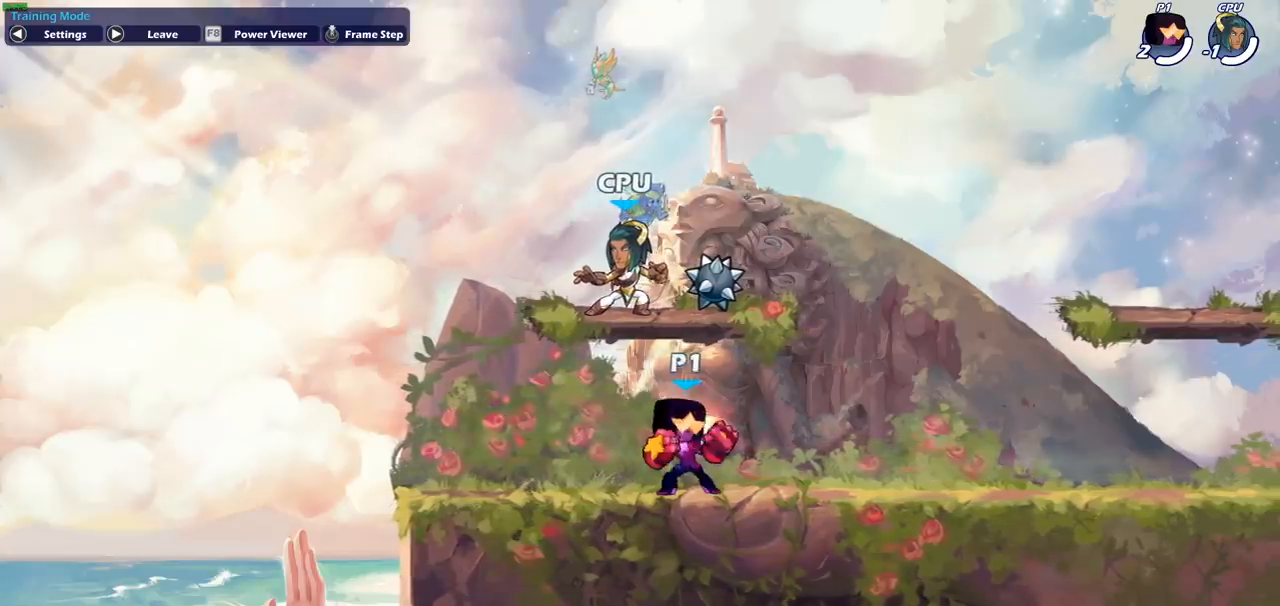
Gameplay with a controller (PlayStation layout); each line is a JSON object with the inputs held at the frame after it. "events" lists button and stick changes between this image and that frame as [ms after this image, input, new state], when the widget could be followed in between. Not read: right_stick.
{"buttons": [], "left_stick": "center", "events": [[117, "CROSS", "down"], [167, "CROSS", "up"], [250, "CIRCLE", "down"], [333, "CIRCLE", "up"]]}
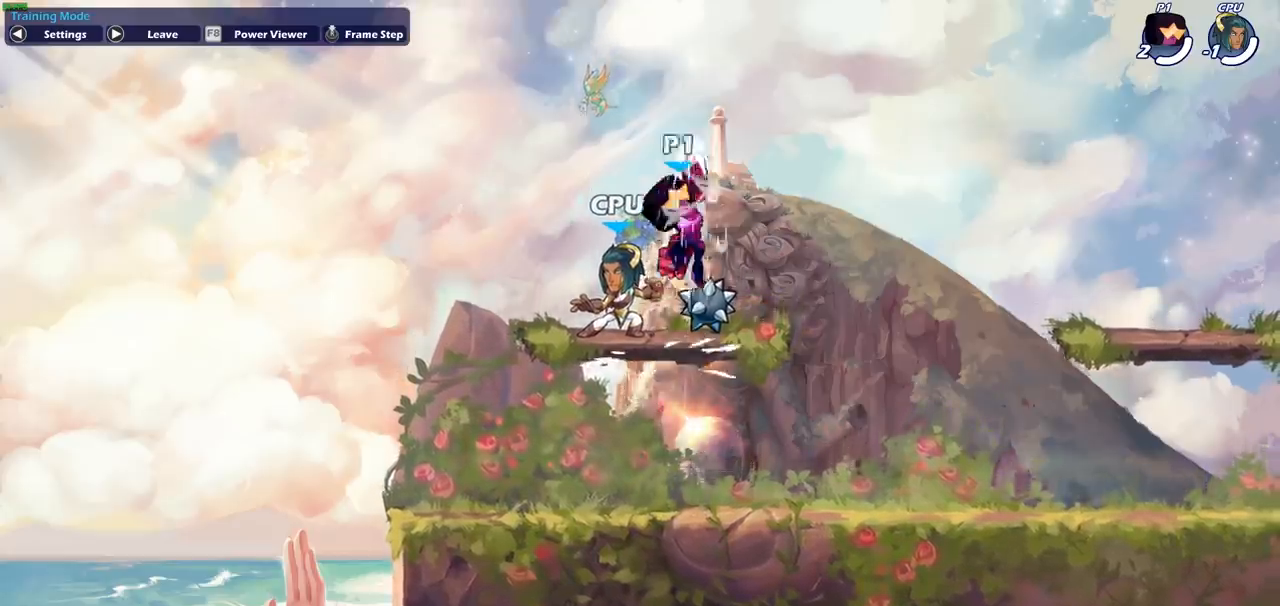
{"buttons": [], "left_stick": "up", "events": [[400, "left_stick", "up"], [417, "R1", "down"], [500, "R1", "up"]]}
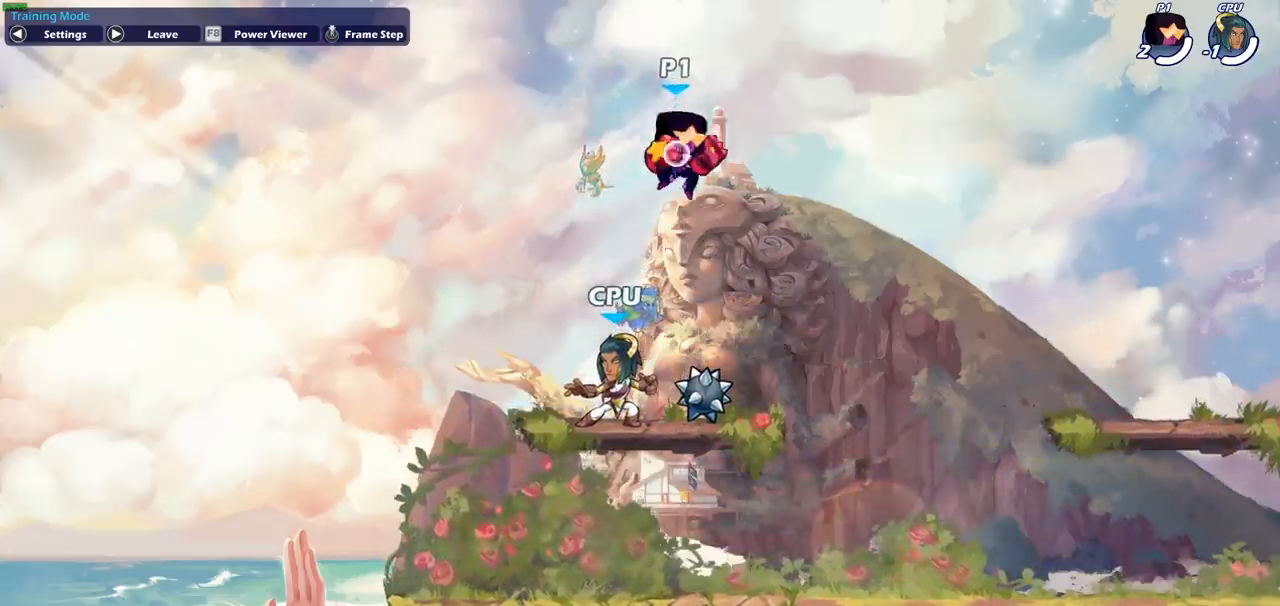
{"buttons": ["R1"], "left_stick": "right", "events": [[50, "left_stick", "center"], [350, "left_stick", "right"], [467, "R1", "down"]]}
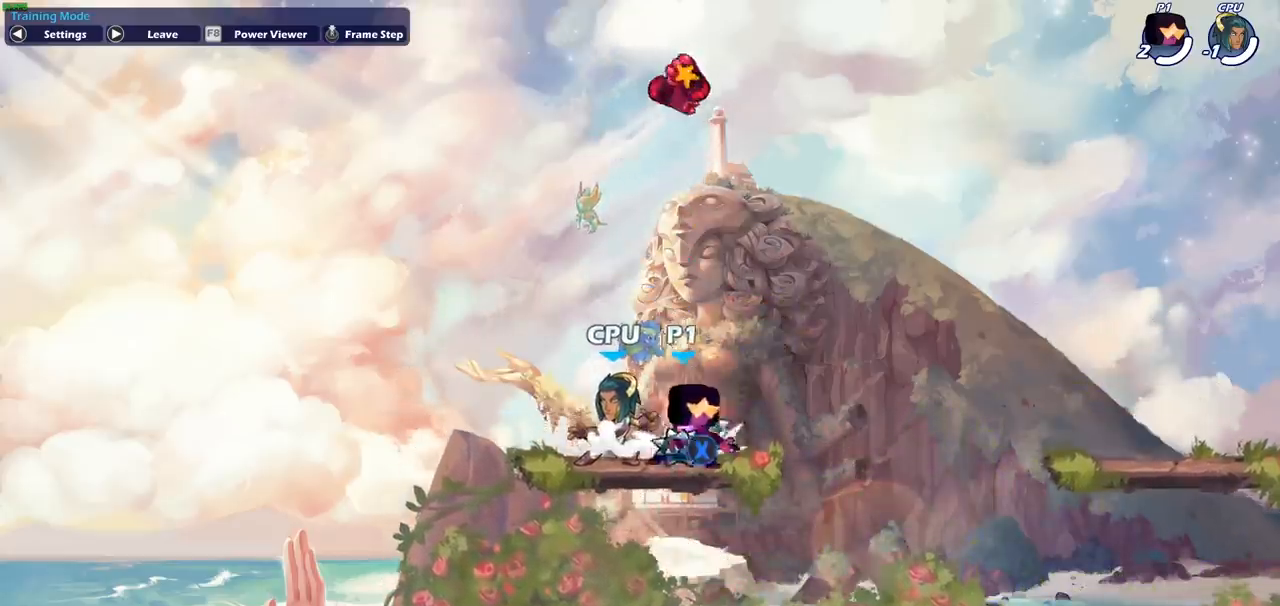
{"buttons": [], "left_stick": "center", "events": [[17, "CROSS", "down"], [100, "left_stick", "center"], [117, "CROSS", "up"], [117, "R1", "up"], [217, "CROSS", "down"], [217, "left_stick", "left"], [300, "CROSS", "up"], [333, "left_stick", "up"], [400, "R1", "down"], [433, "R1", "up"], [483, "left_stick", "center"]]}
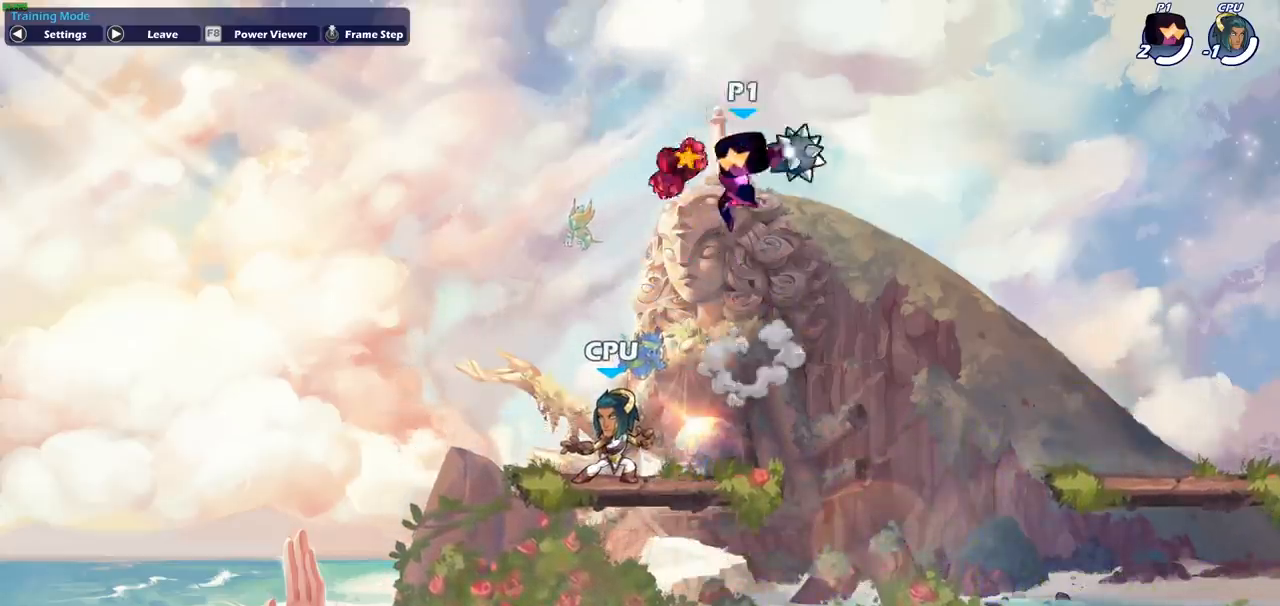
{"buttons": [], "left_stick": "down-left", "events": [[333, "left_stick", "down-left"]]}
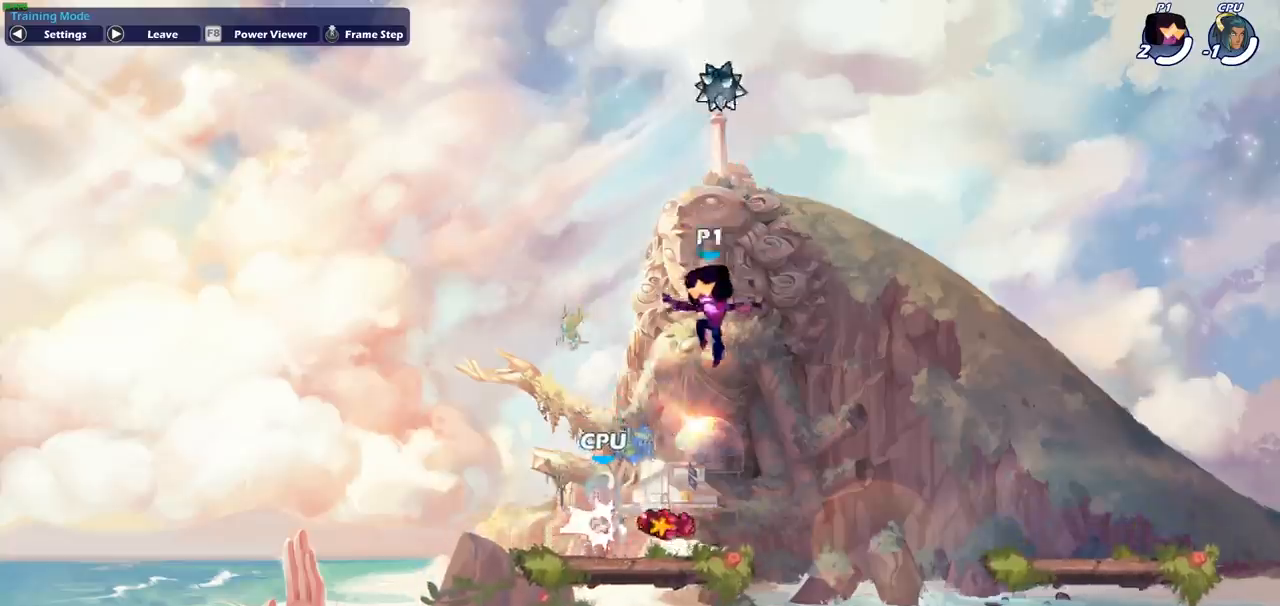
{"buttons": [], "left_stick": "down-right", "events": [[150, "left_stick", "down"], [233, "R1", "down"], [283, "R1", "up"], [283, "left_stick", "down-right"]]}
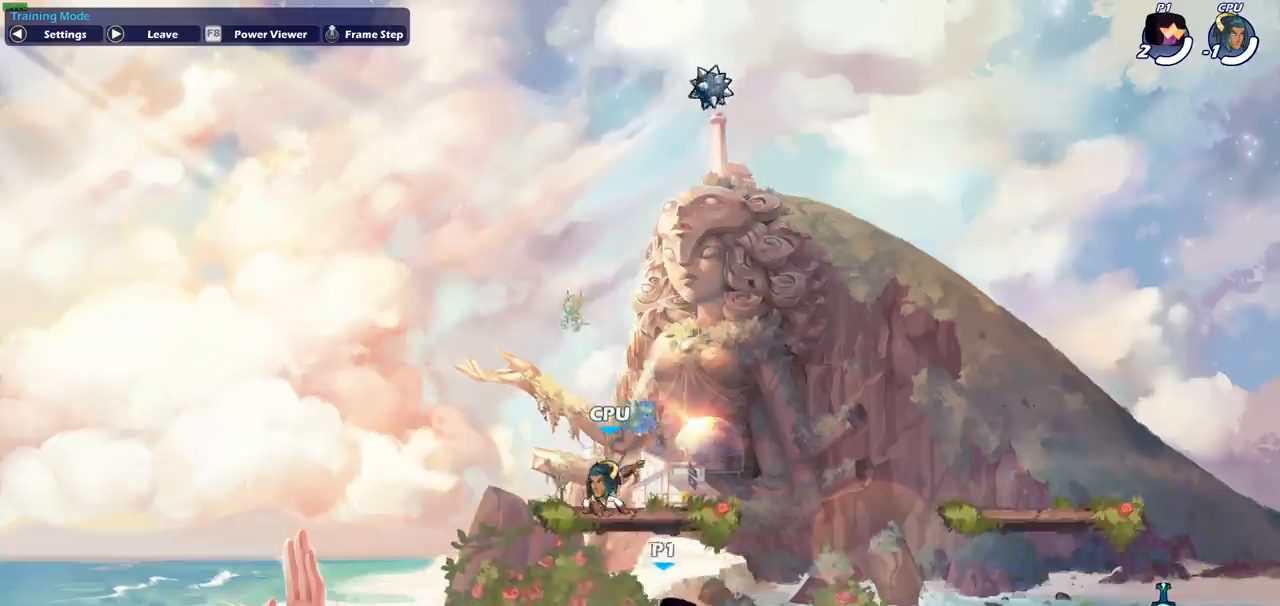
{"buttons": ["CROSS"], "left_stick": "center", "events": [[117, "left_stick", "center"], [183, "START", "down"], [317, "START", "up"], [350, "DPAD_UP", "down"], [450, "DPAD_UP", "up"], [467, "CROSS", "down"]]}
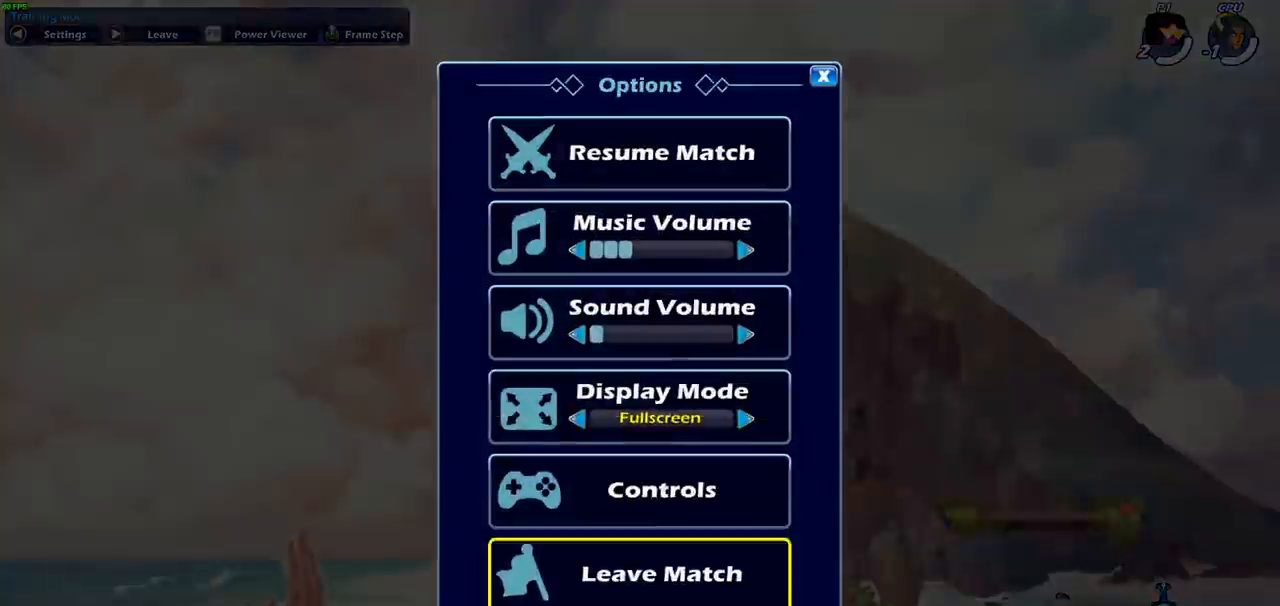
{"buttons": [], "left_stick": "center", "events": [[50, "CROSS", "up"]]}
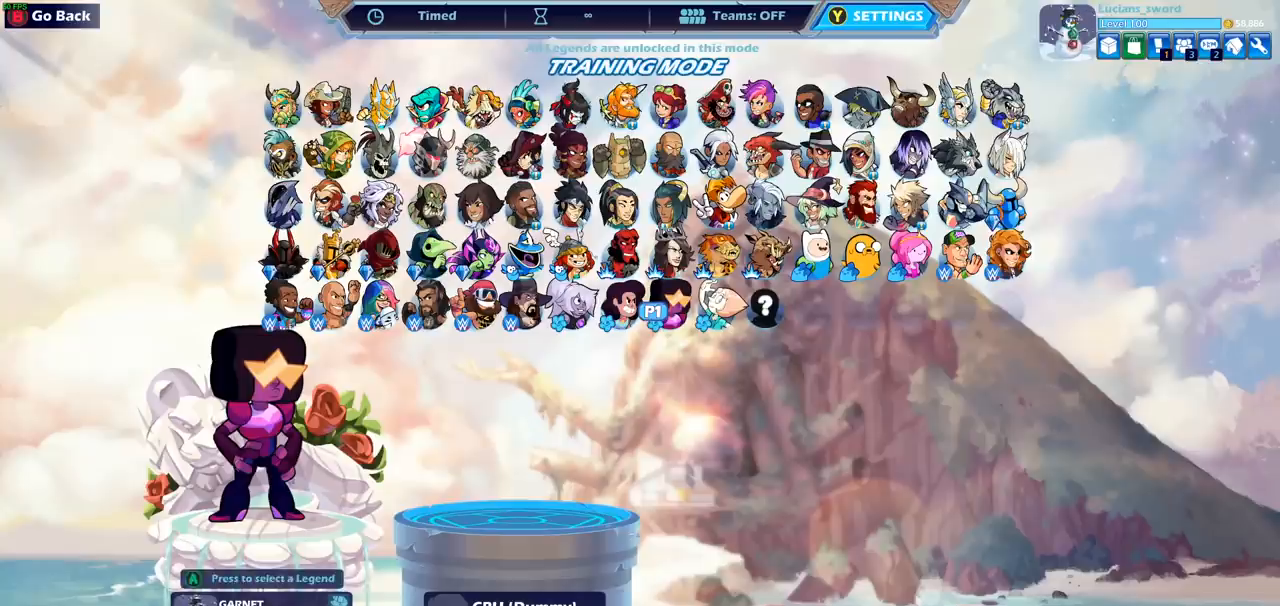
{"buttons": [], "left_stick": "center", "events": [[217, "DPAD_RIGHT", "down"], [300, "DPAD_RIGHT", "up"]]}
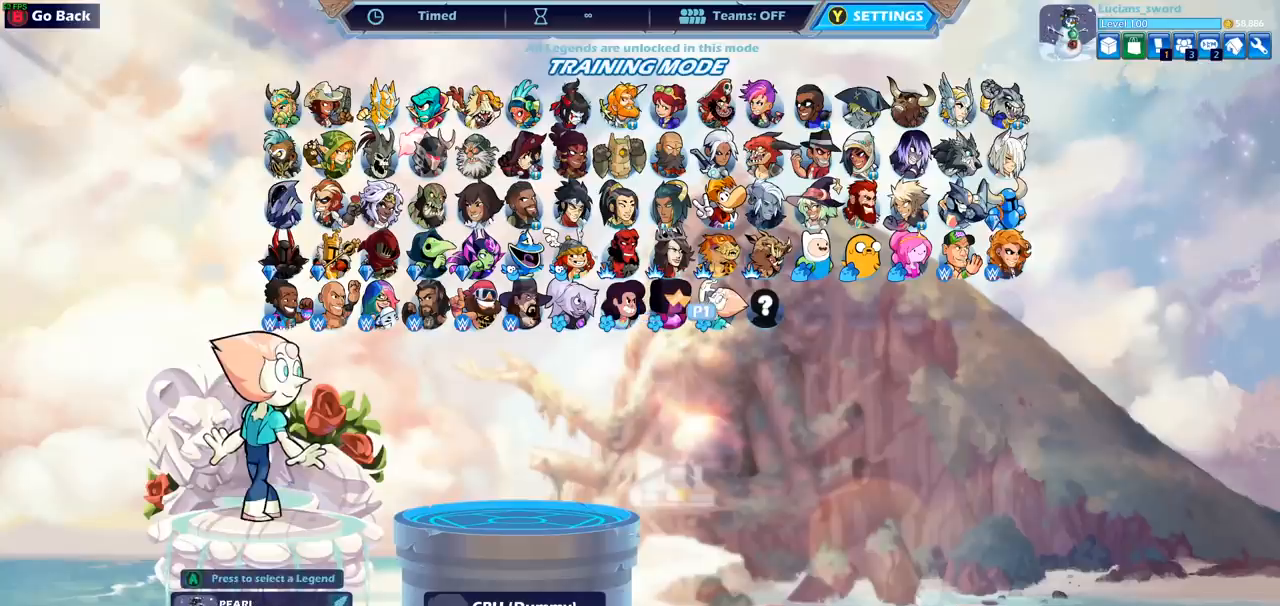
{"buttons": [], "left_stick": "center", "events": []}
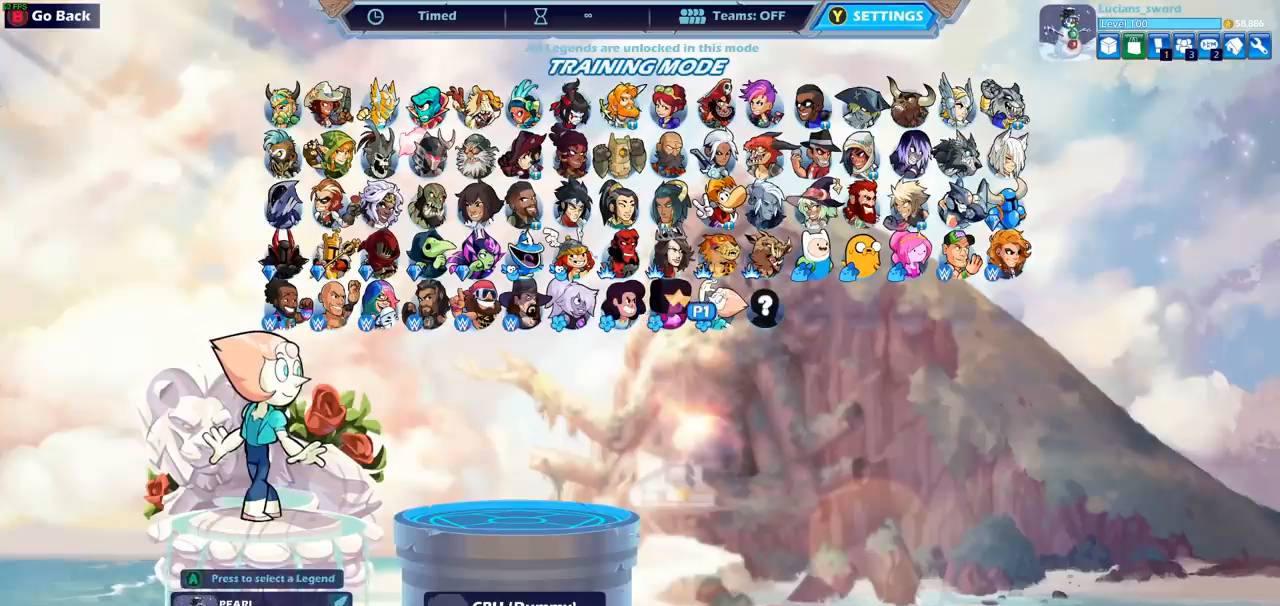
{"buttons": ["CROSS"], "left_stick": "center", "events": [[383, "CROSS", "down"]]}
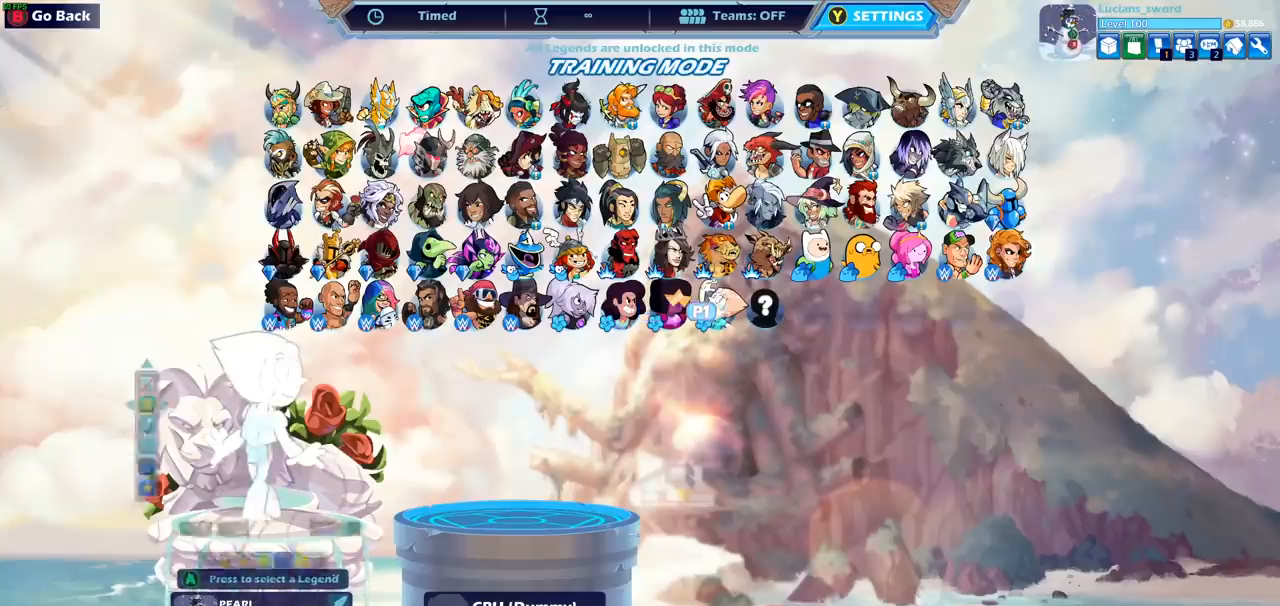
{"buttons": [], "left_stick": "center", "events": [[50, "CROSS", "up"]]}
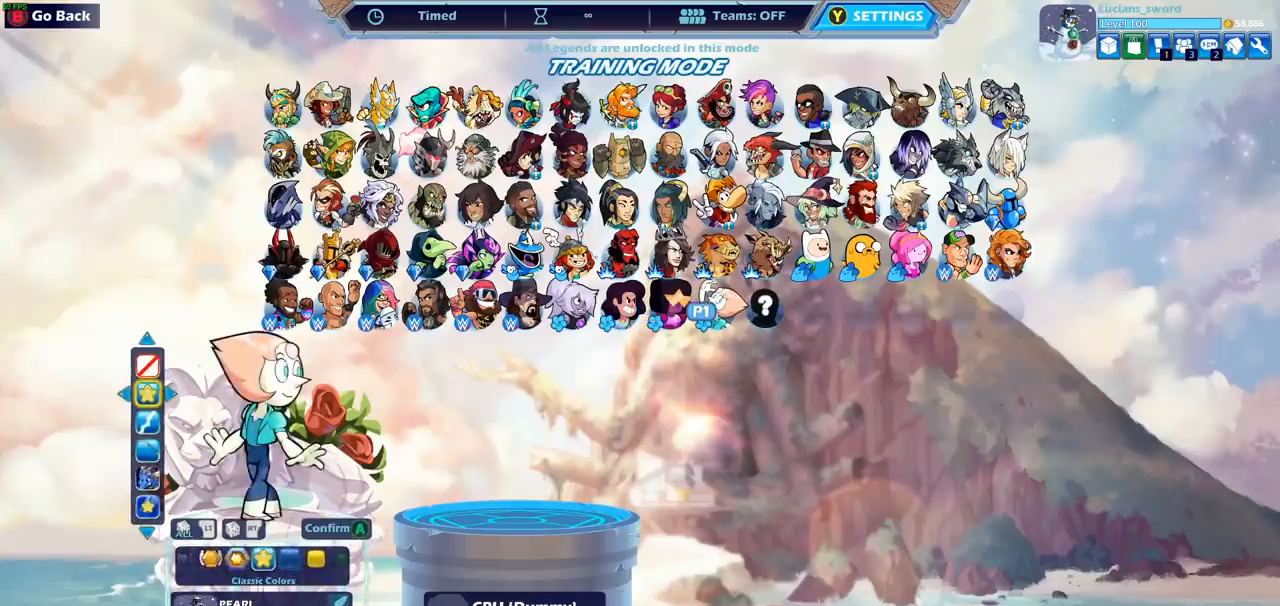
{"buttons": [], "left_stick": "center", "events": [[267, "DPAD_LEFT", "down"], [333, "DPAD_LEFT", "up"]]}
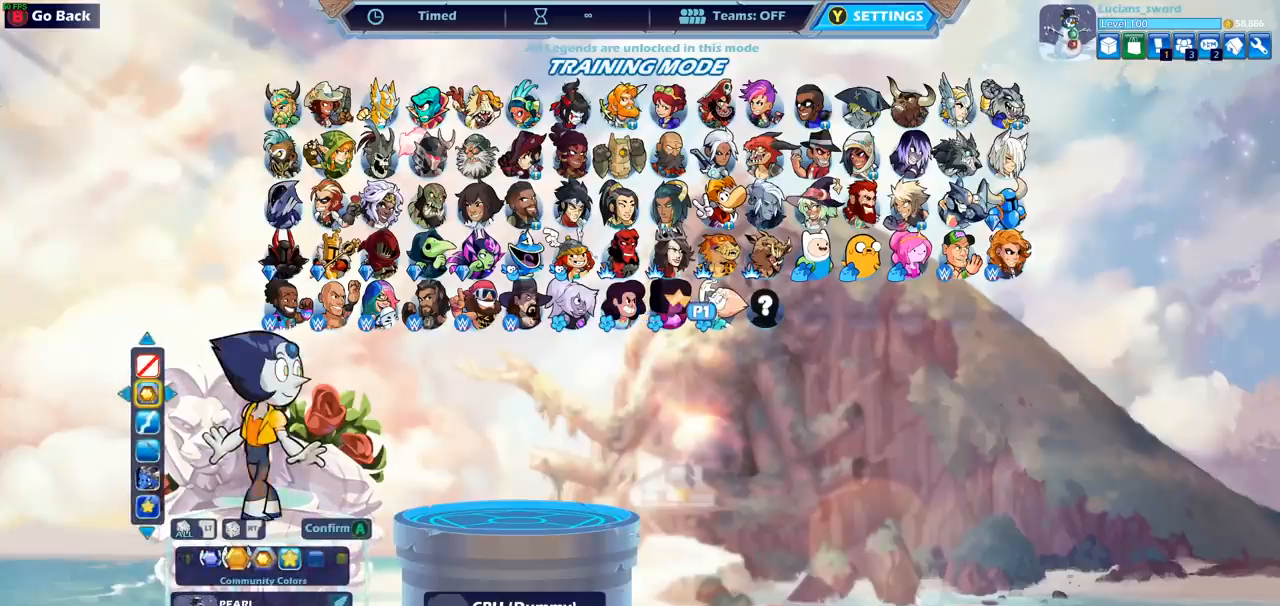
{"buttons": [], "left_stick": "center", "events": [[333, "DPAD_LEFT", "down"], [450, "DPAD_LEFT", "up"]]}
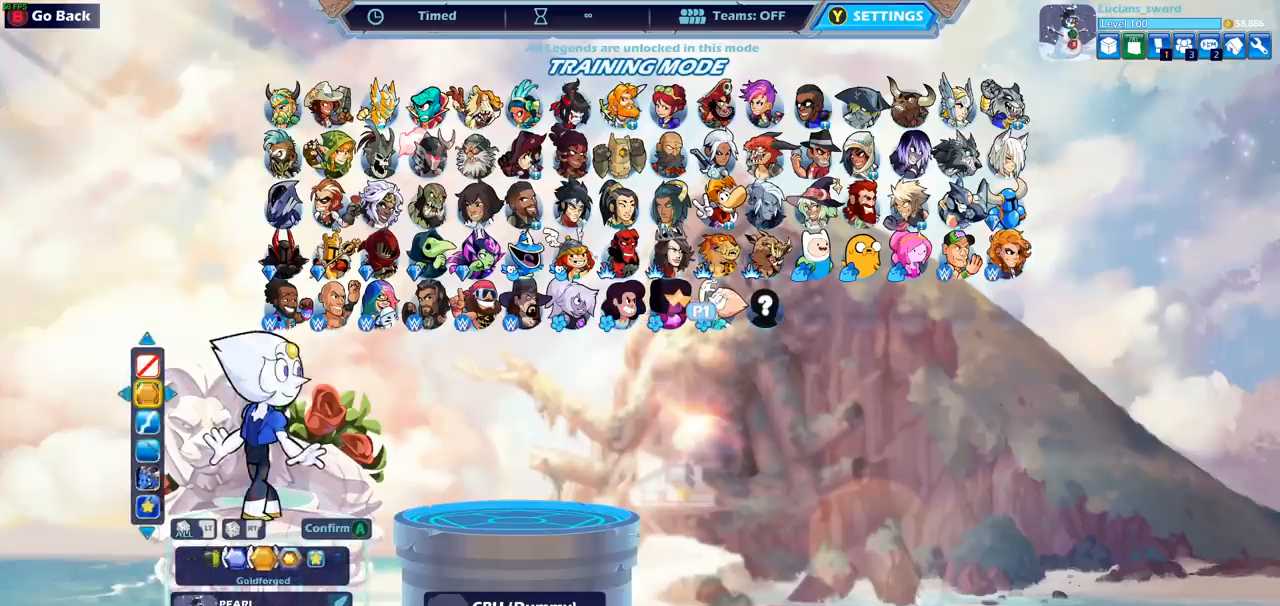
{"buttons": [], "left_stick": "center", "events": [[83, "DPAD_LEFT", "down"], [183, "DPAD_LEFT", "up"], [250, "DPAD_LEFT", "down"], [350, "DPAD_LEFT", "up"]]}
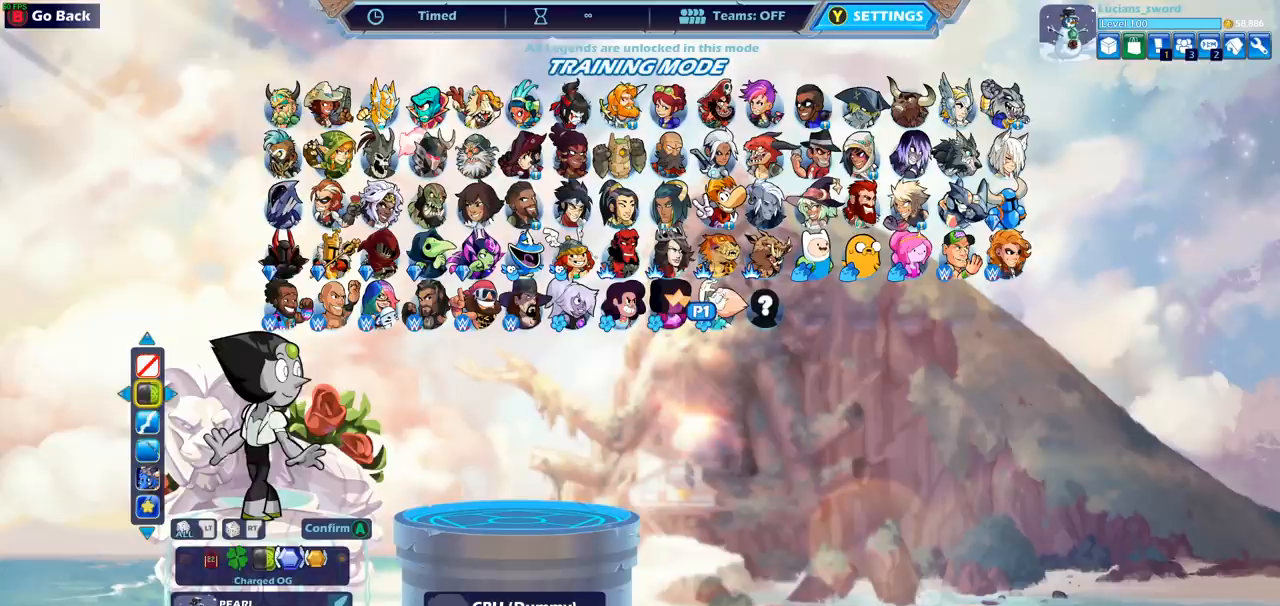
{"buttons": [], "left_stick": "center", "events": []}
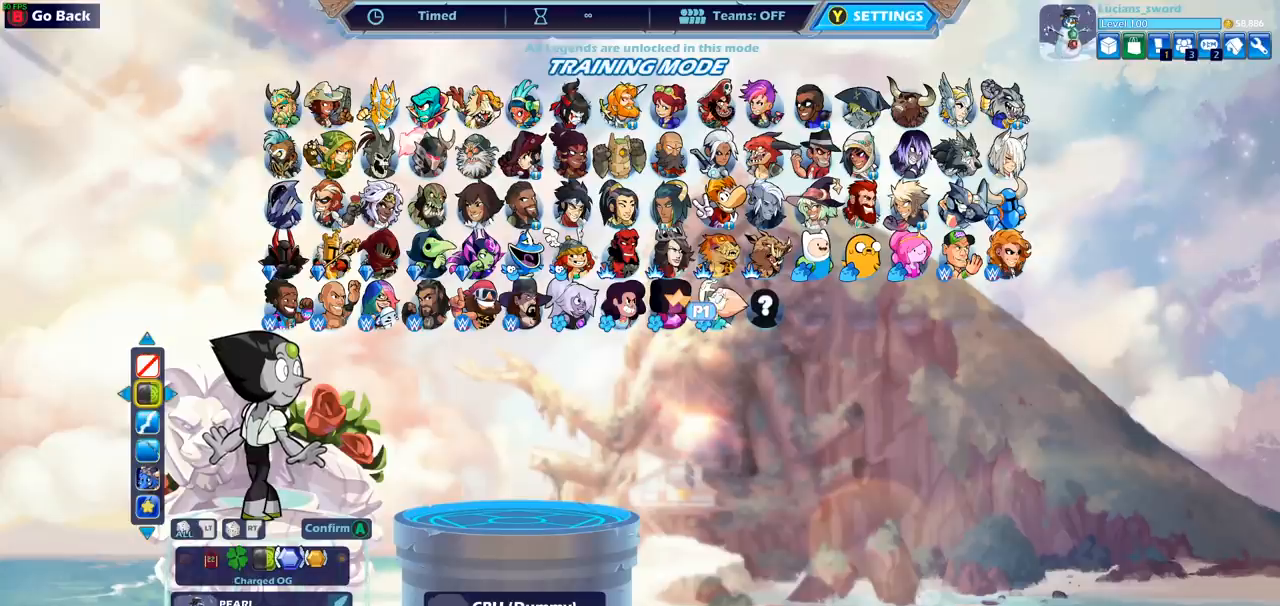
{"buttons": [], "left_stick": "center", "events": [[417, "DPAD_LEFT", "down"], [500, "DPAD_LEFT", "up"]]}
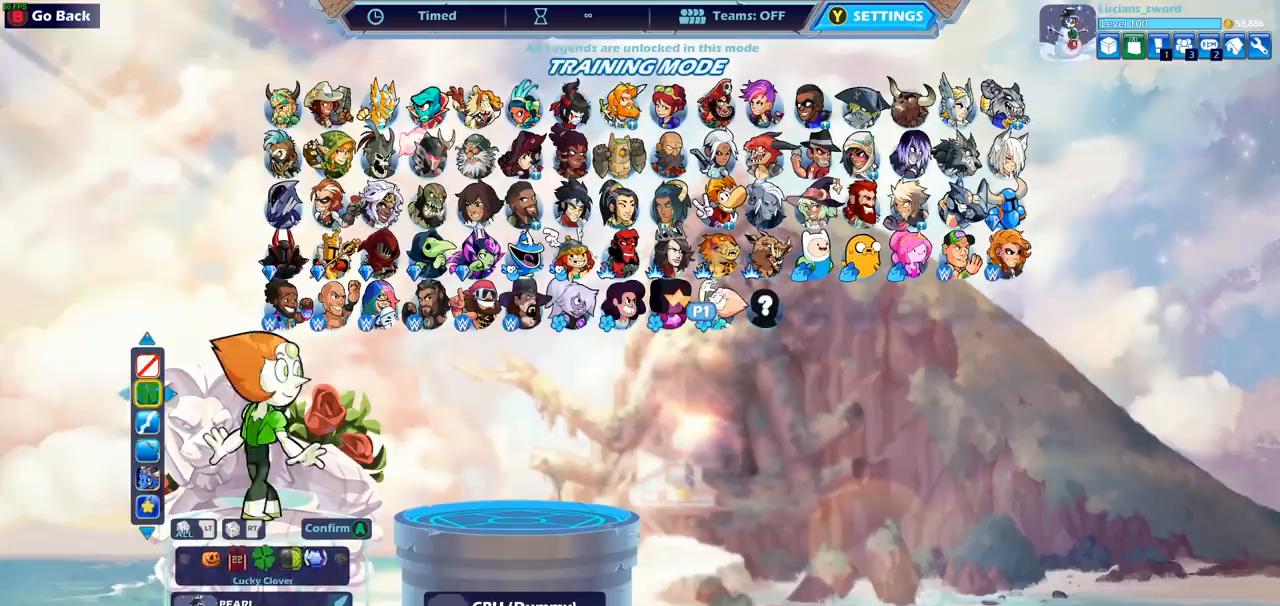
{"buttons": ["DPAD_LEFT"], "left_stick": "center", "events": [[67, "DPAD_LEFT", "down"], [183, "DPAD_LEFT", "up"], [450, "DPAD_LEFT", "down"]]}
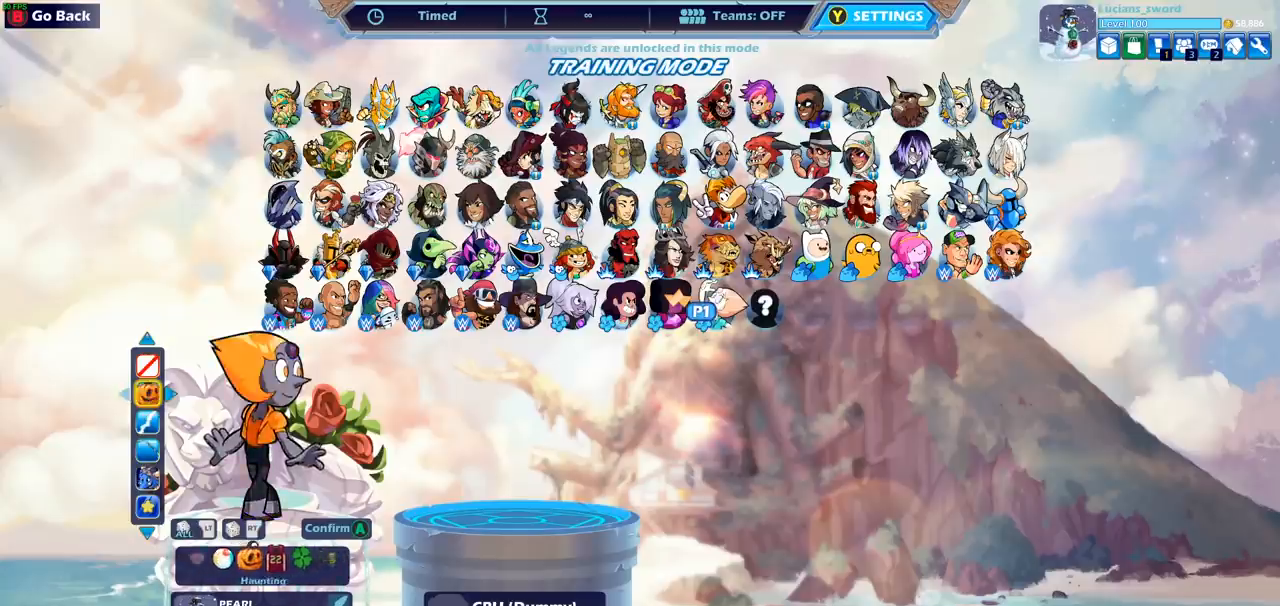
{"buttons": [], "left_stick": "center", "events": [[67, "DPAD_LEFT", "up"], [150, "DPAD_LEFT", "down"], [250, "DPAD_LEFT", "up"], [317, "DPAD_LEFT", "down"], [450, "DPAD_LEFT", "up"]]}
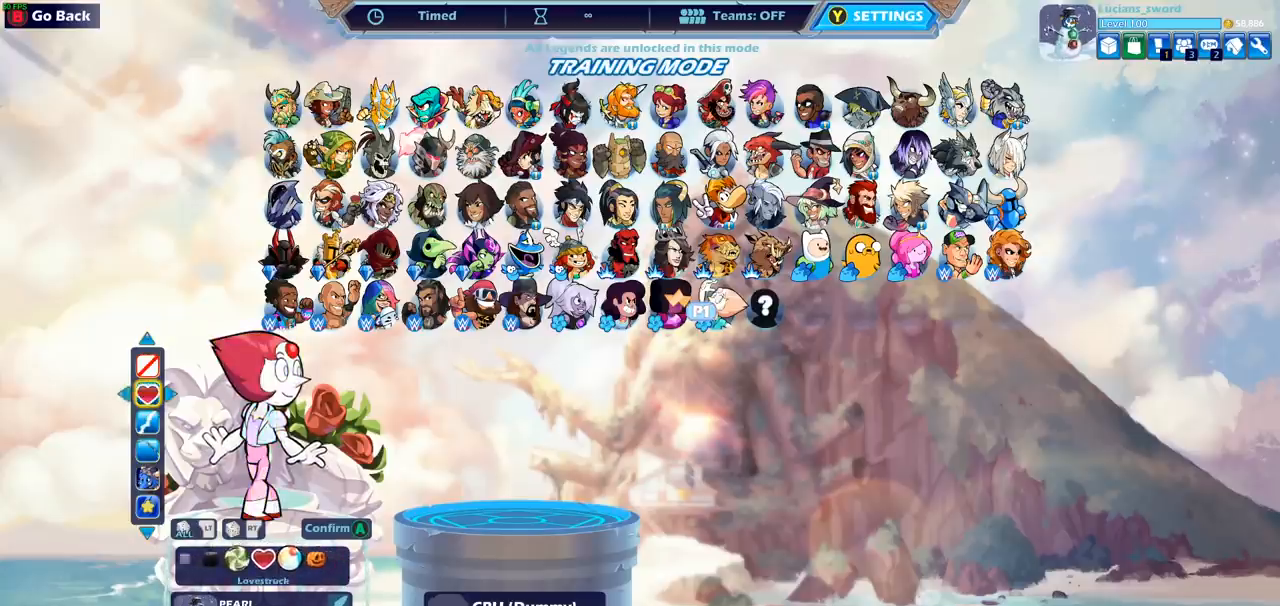
{"buttons": [], "left_stick": "center", "events": [[133, "DPAD_LEFT", "down"], [250, "DPAD_LEFT", "up"], [317, "DPAD_LEFT", "down"], [417, "DPAD_LEFT", "up"]]}
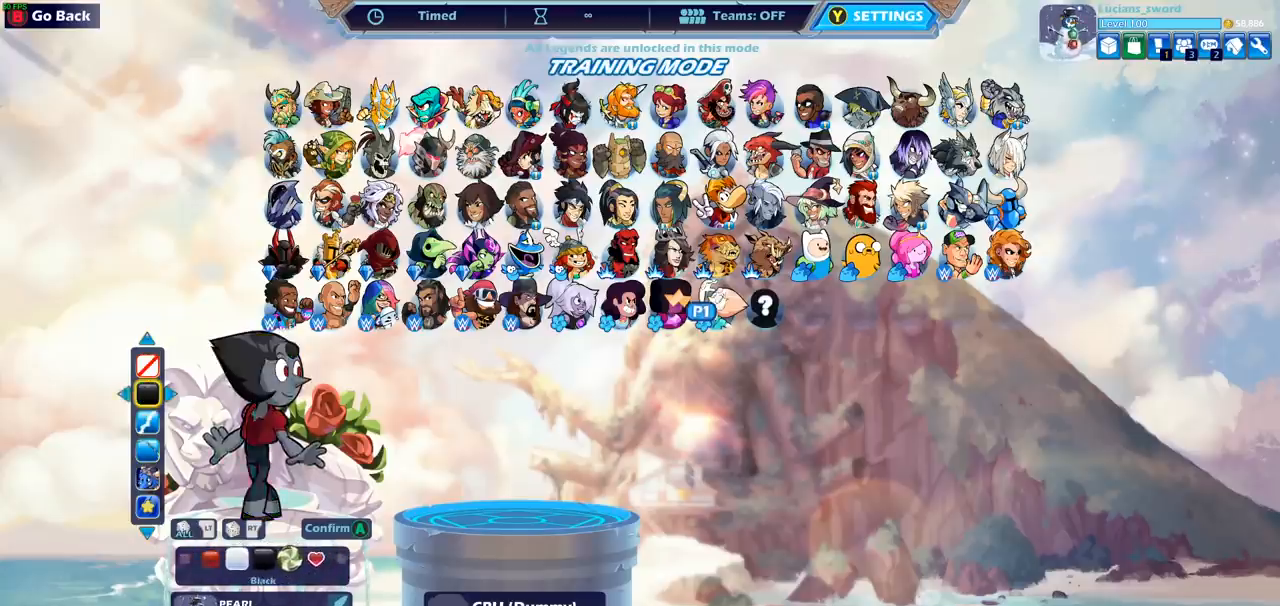
{"buttons": [], "left_stick": "center", "events": [[167, "CROSS", "down"], [317, "CROSS", "up"]]}
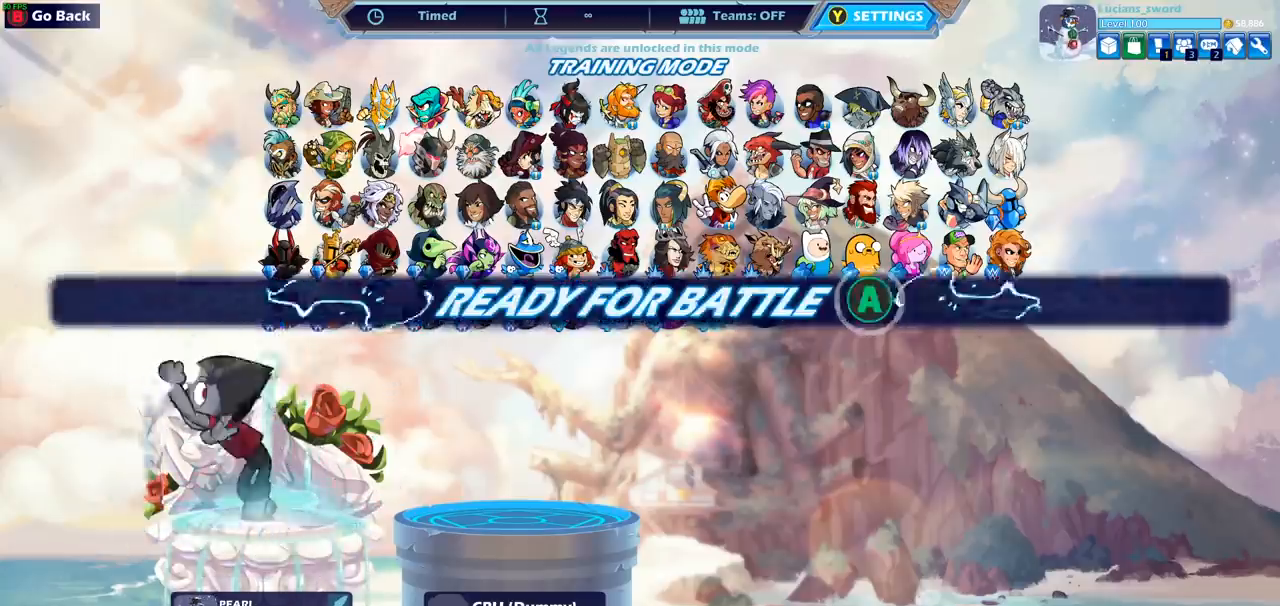
{"buttons": [], "left_stick": "center", "events": [[183, "CROSS", "down"], [300, "CROSS", "up"]]}
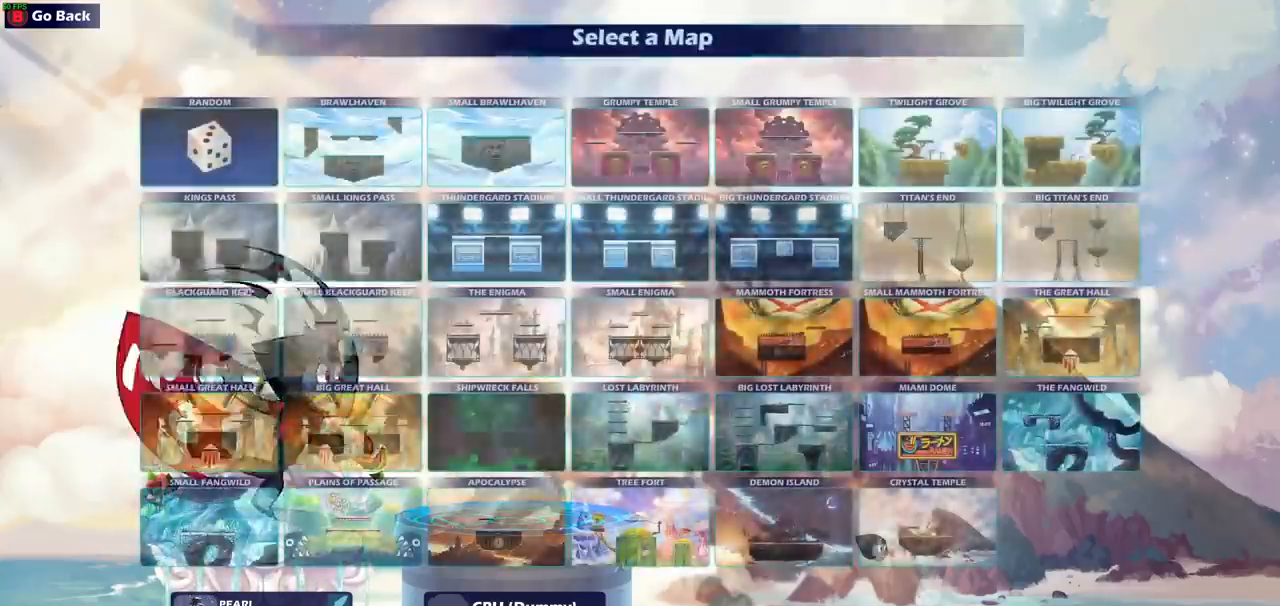
{"buttons": [], "left_stick": "center", "events": []}
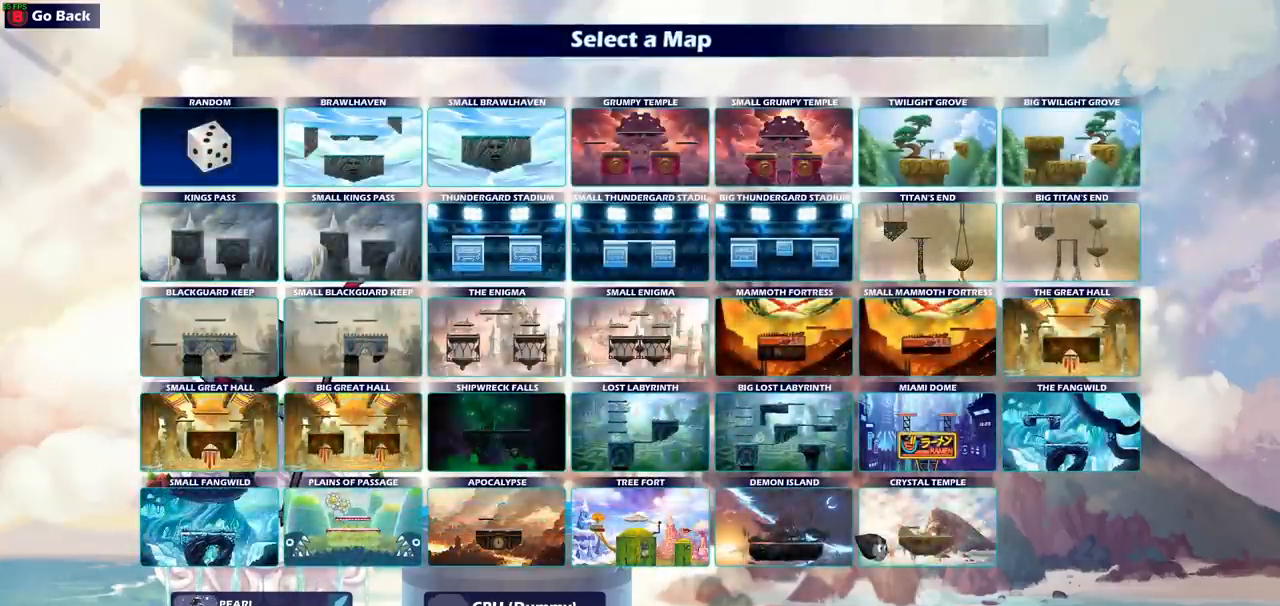
{"buttons": ["DPAD_LEFT"], "left_stick": "center", "events": [[167, "DPAD_LEFT", "down"], [300, "DPAD_LEFT", "up"], [483, "DPAD_LEFT", "down"]]}
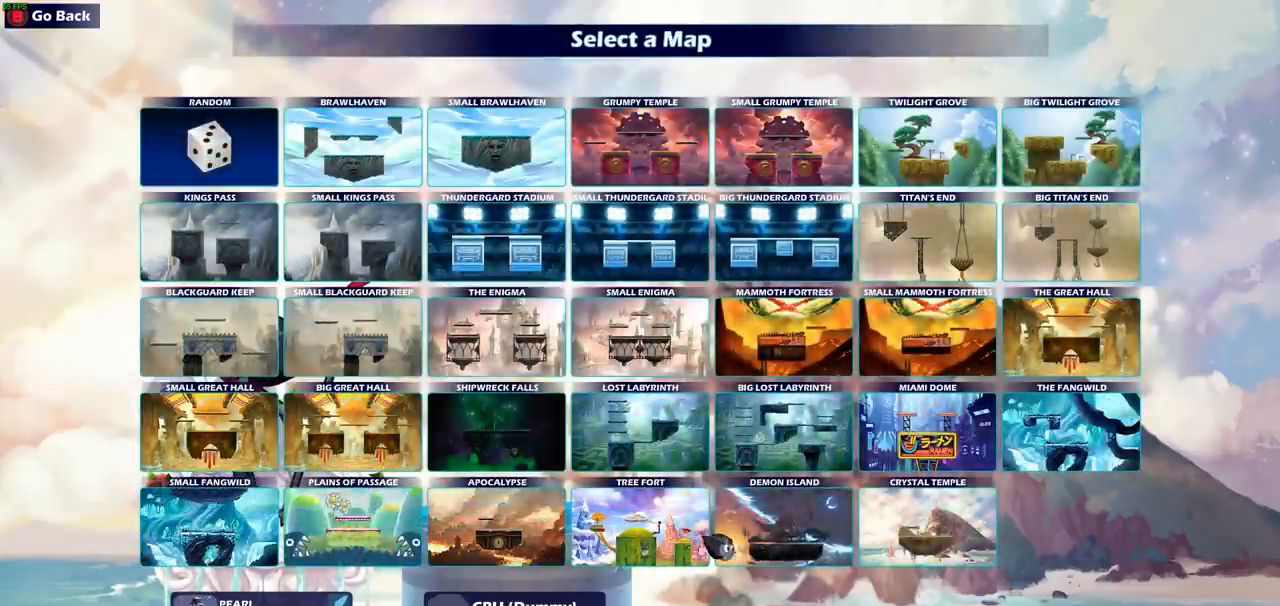
{"buttons": ["DPAD_RIGHT"], "left_stick": "center", "events": [[100, "DPAD_LEFT", "up"], [217, "DPAD_LEFT", "down"], [300, "DPAD_LEFT", "up"], [483, "DPAD_RIGHT", "down"]]}